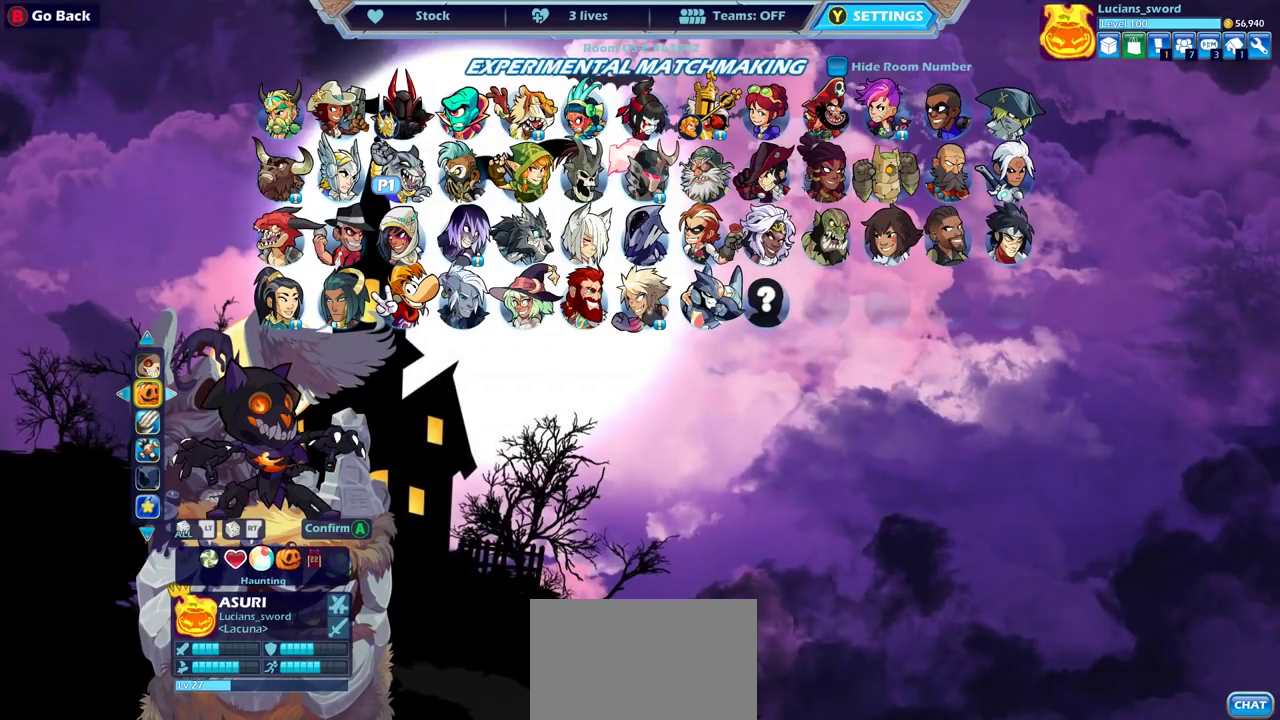
Gameplay with a controller (PlayStation layout); each line is a JSON object with the inputs held at the frame after it (dt_ms = milliseconds from this image to that frame). "events" lists button and stick changes between this image and that frame as [ms after this image, input, new state], when the widget could be followed in between.
{"dt_ms": 600, "buttons": [], "left_stick": "center", "right_stick": "center", "events": [[83, "DPAD_RIGHT", "up"], [167, "DPAD_RIGHT", "down"], [250, "DPAD_RIGHT", "up"], [300, "DPAD_RIGHT", "down"], [367, "DPAD_RIGHT", "up"]]}
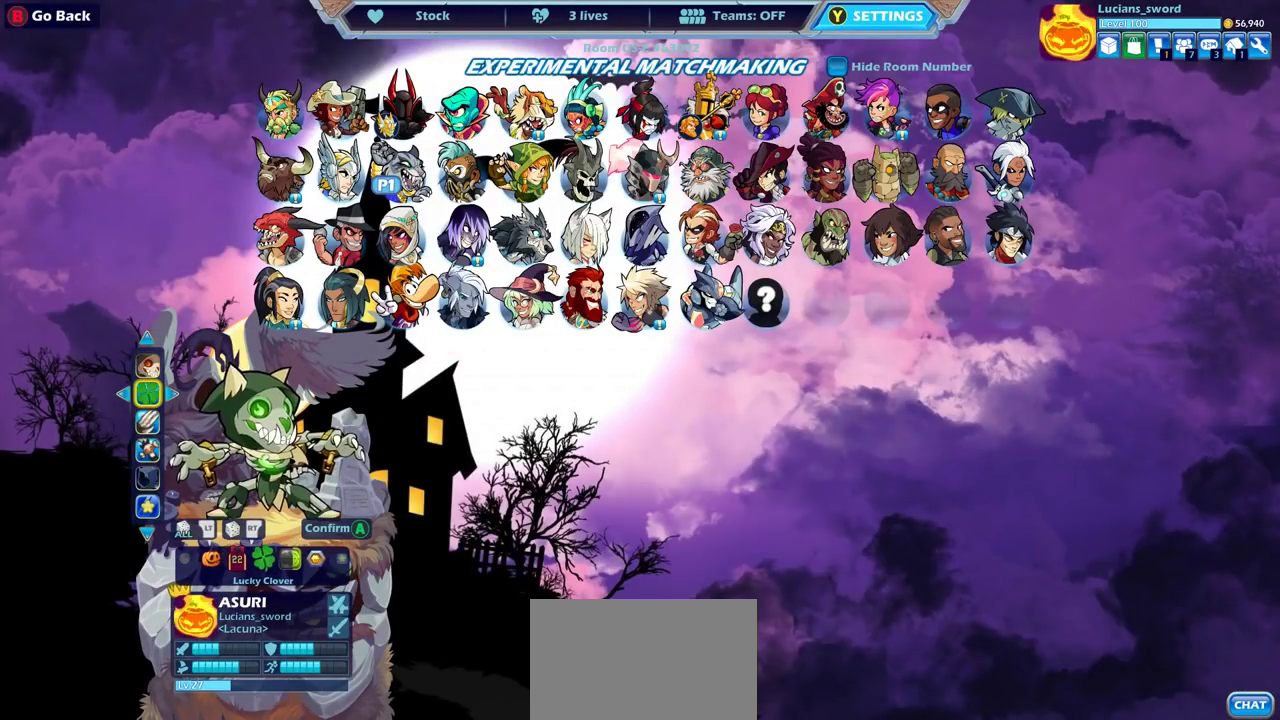
{"dt_ms": 500, "buttons": [], "left_stick": "center", "right_stick": "center", "events": [[50, "DPAD_LEFT", "down"], [183, "DPAD_LEFT", "up"]]}
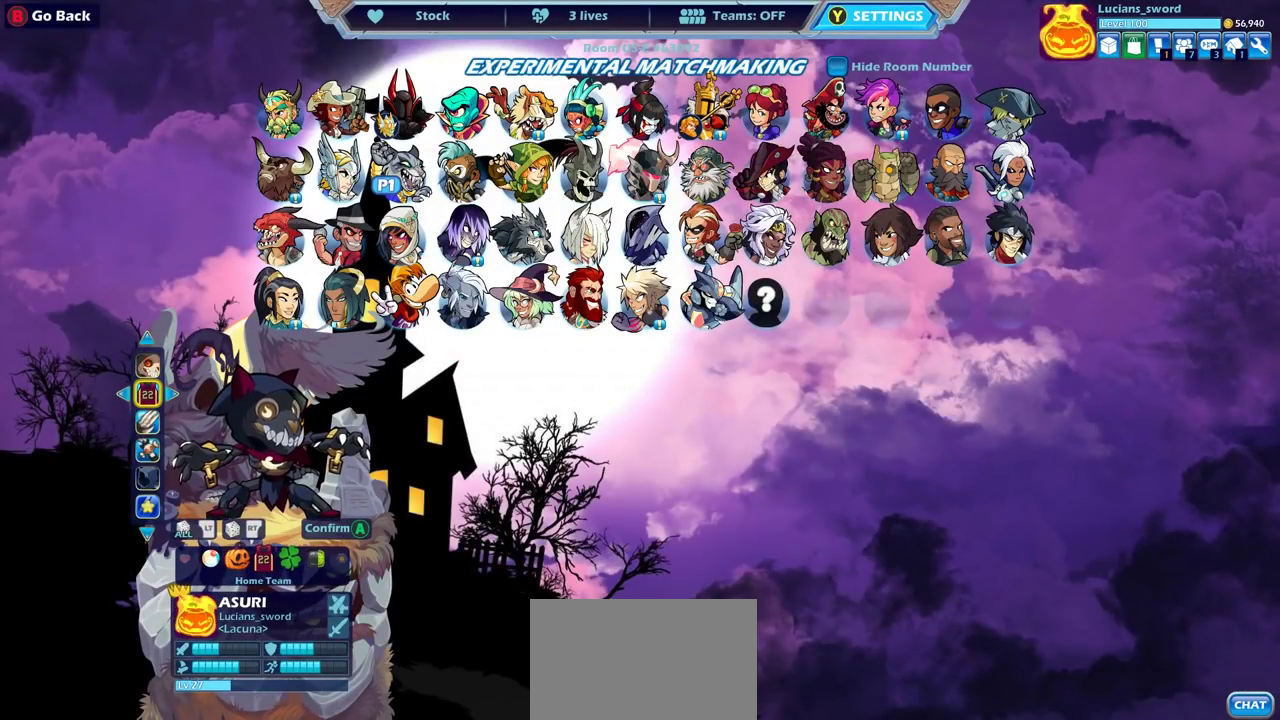
{"dt_ms": 700, "buttons": [], "left_stick": "center", "right_stick": "center", "events": [[400, "DPAD_LEFT", "down"], [517, "DPAD_LEFT", "up"], [583, "CROSS", "down"], [667, "CROSS", "up"]]}
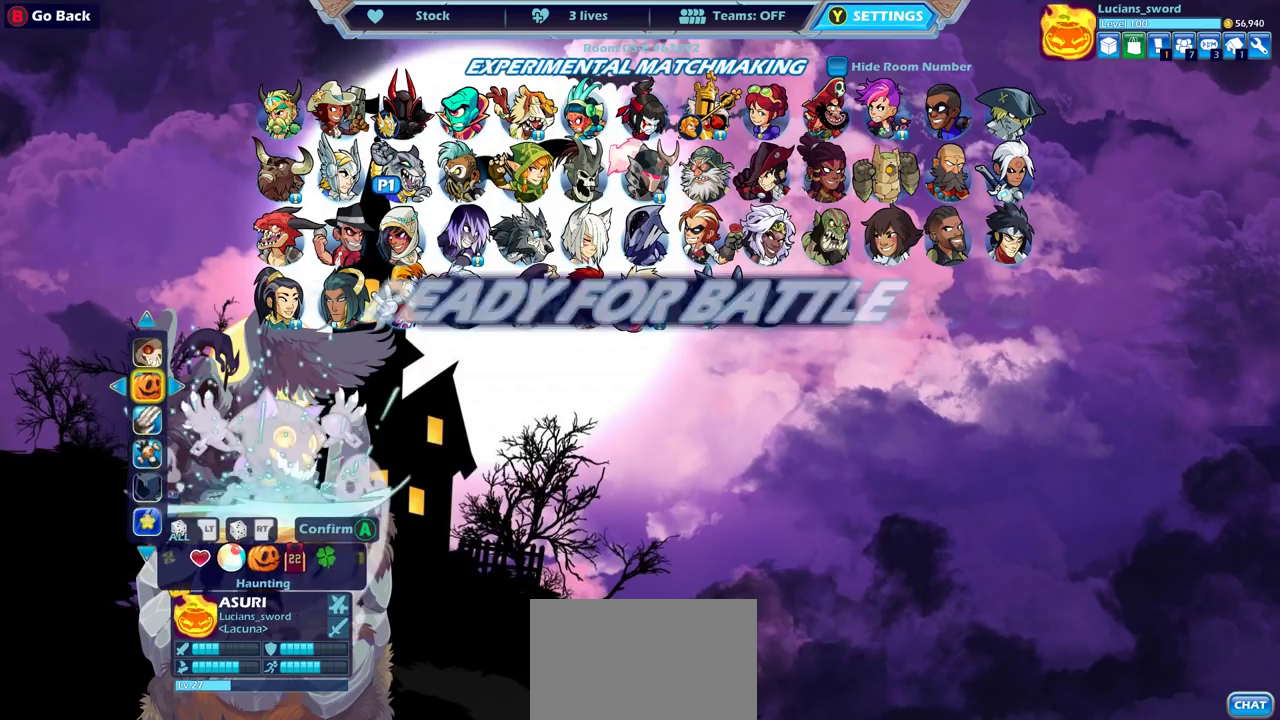
{"dt_ms": 300, "buttons": ["CROSS"], "left_stick": "center", "right_stick": "center", "events": [[67, "CROSS", "down"], [150, "CROSS", "up"], [233, "CROSS", "down"]]}
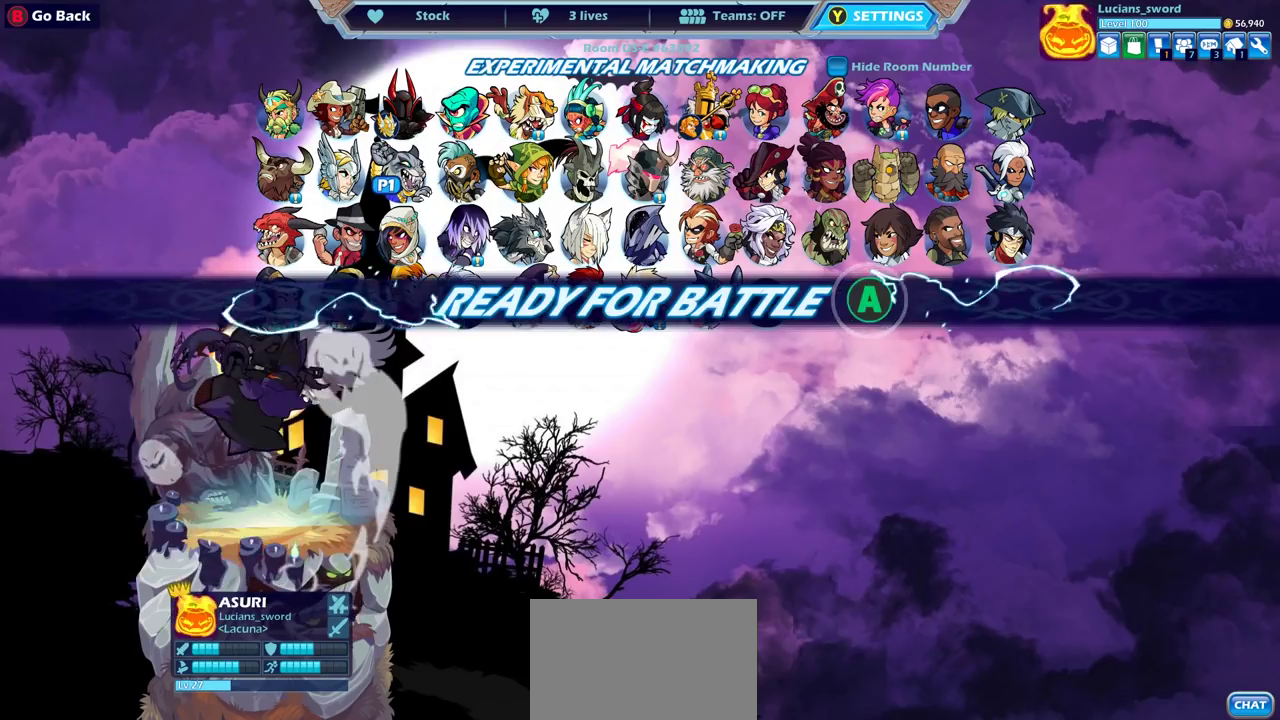
{"dt_ms": 500, "buttons": [], "left_stick": "center", "right_stick": "center", "events": [[17, "CROSS", "up"], [83, "CROSS", "down"], [150, "CROSS", "up"]]}
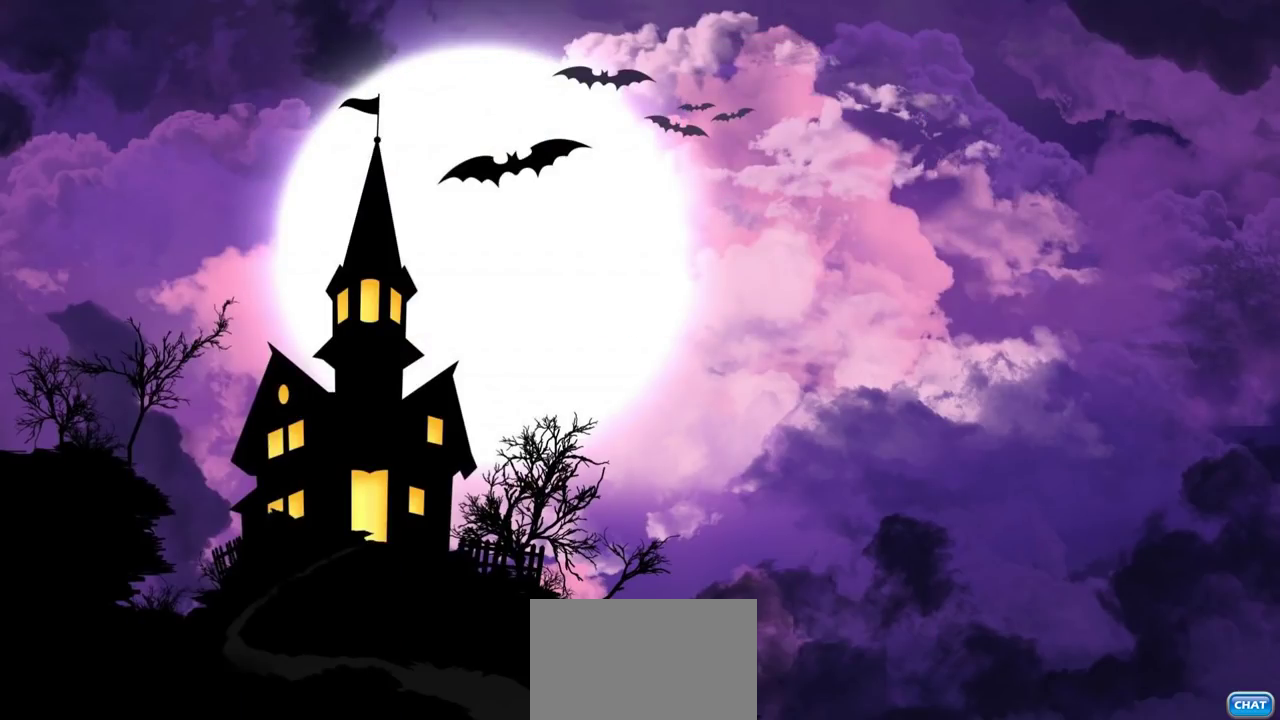
{"dt_ms": 500, "buttons": [], "left_stick": "center", "right_stick": "center", "events": []}
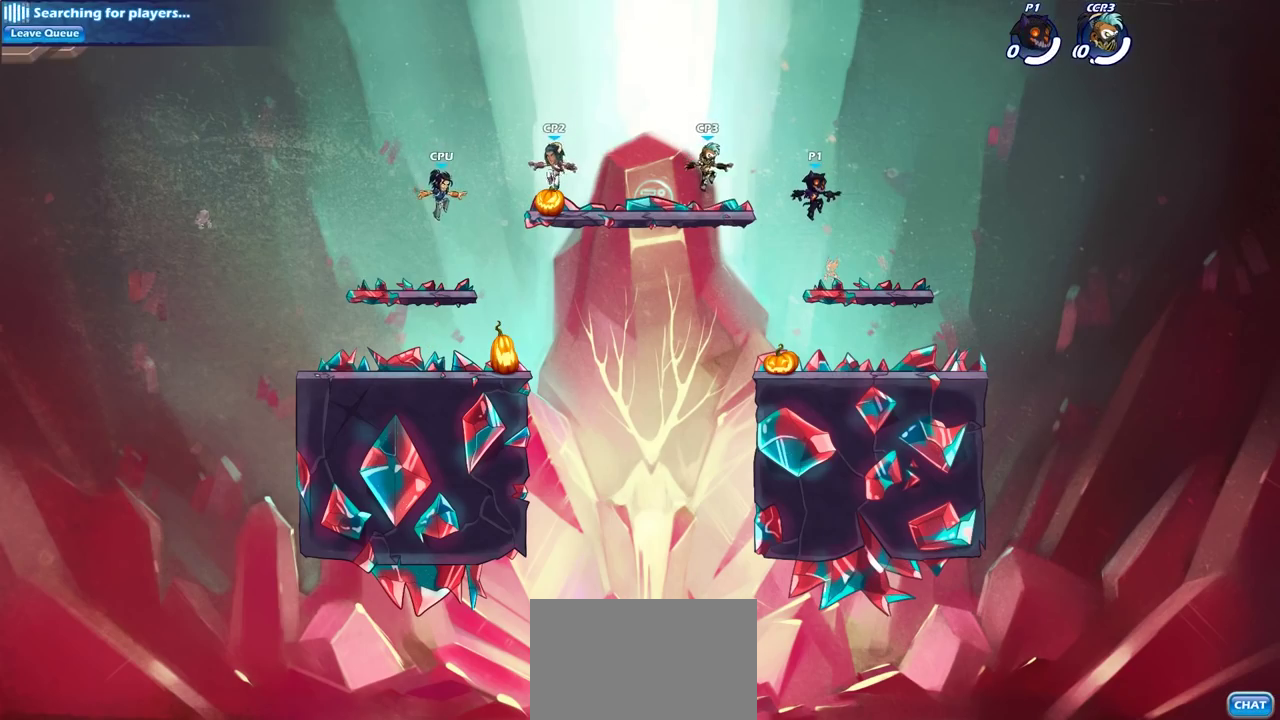
{"dt_ms": 500, "buttons": [], "left_stick": "center", "right_stick": "center", "events": []}
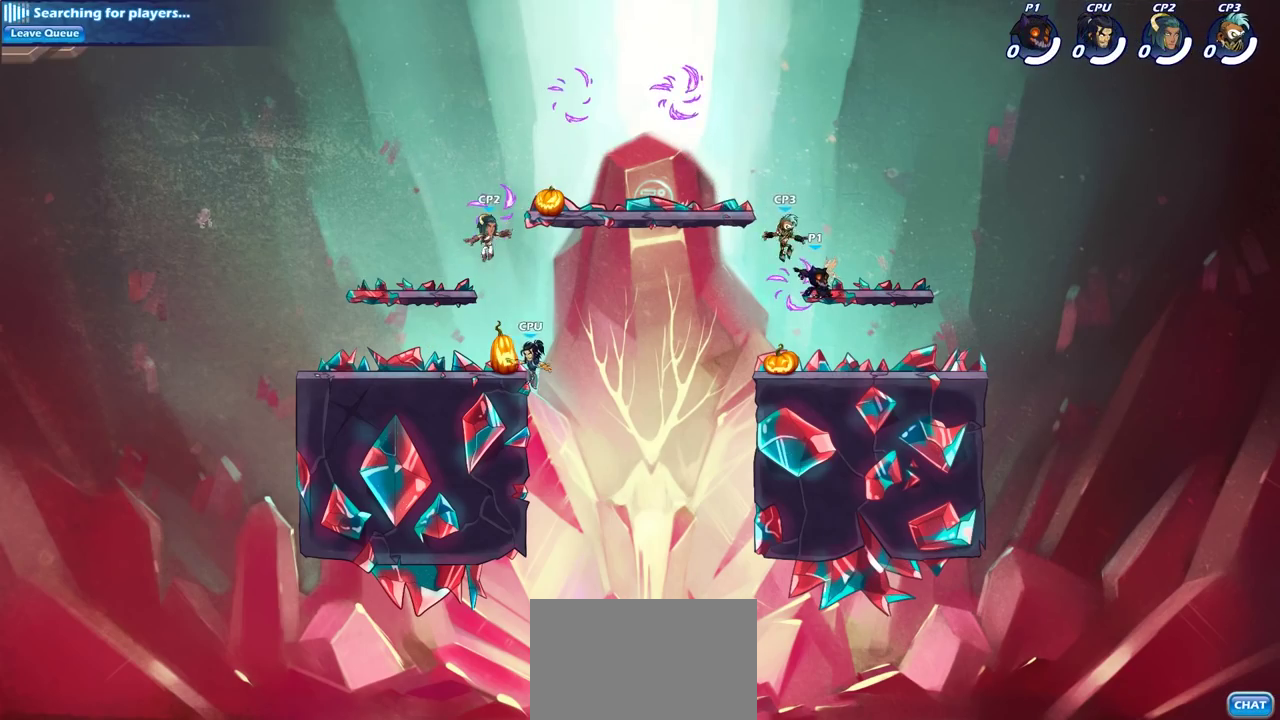
{"dt_ms": 300, "buttons": [], "left_stick": "left", "right_stick": "center", "events": [[17, "left_stick", "down-right"], [67, "left_stick", "down"], [300, "left_stick", "left"]]}
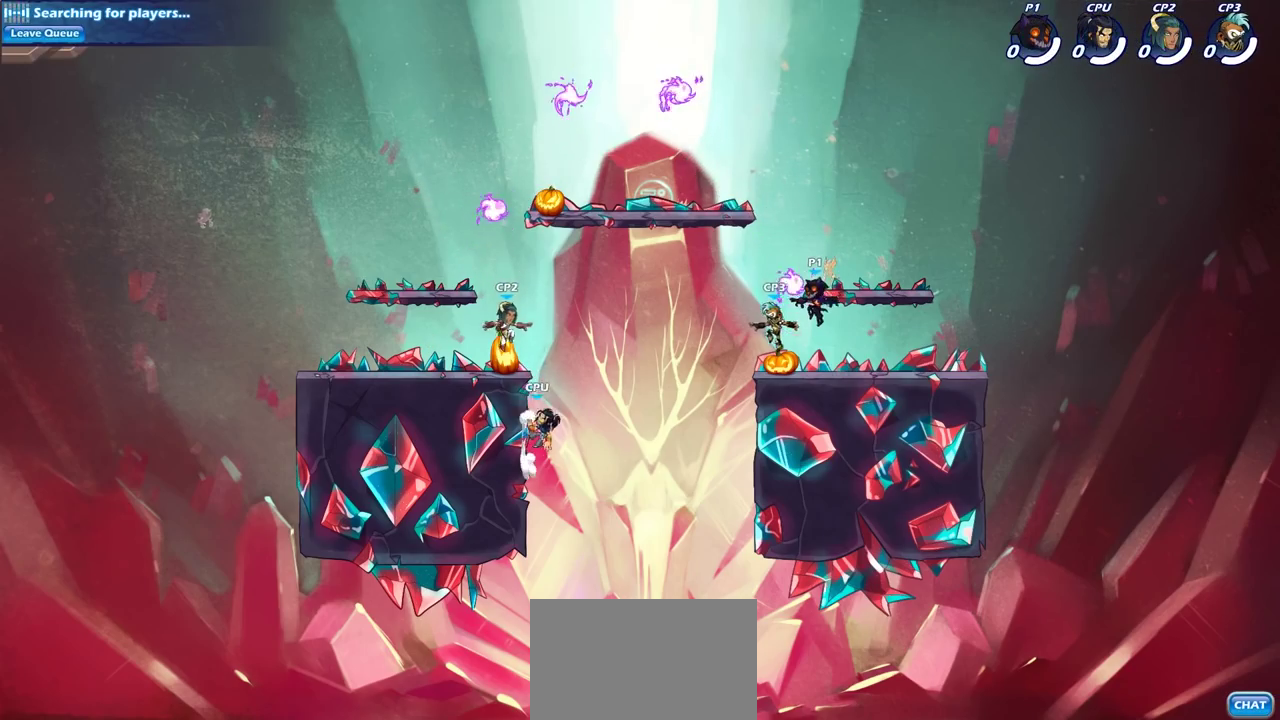
{"dt_ms": 700, "buttons": [], "left_stick": "center", "right_stick": "center", "events": [[50, "left_stick", "up-left"], [83, "R1", "down"], [117, "left_stick", "up"], [183, "R1", "up"], [233, "left_stick", "up-right"], [533, "left_stick", "down-left"], [683, "left_stick", "center"]]}
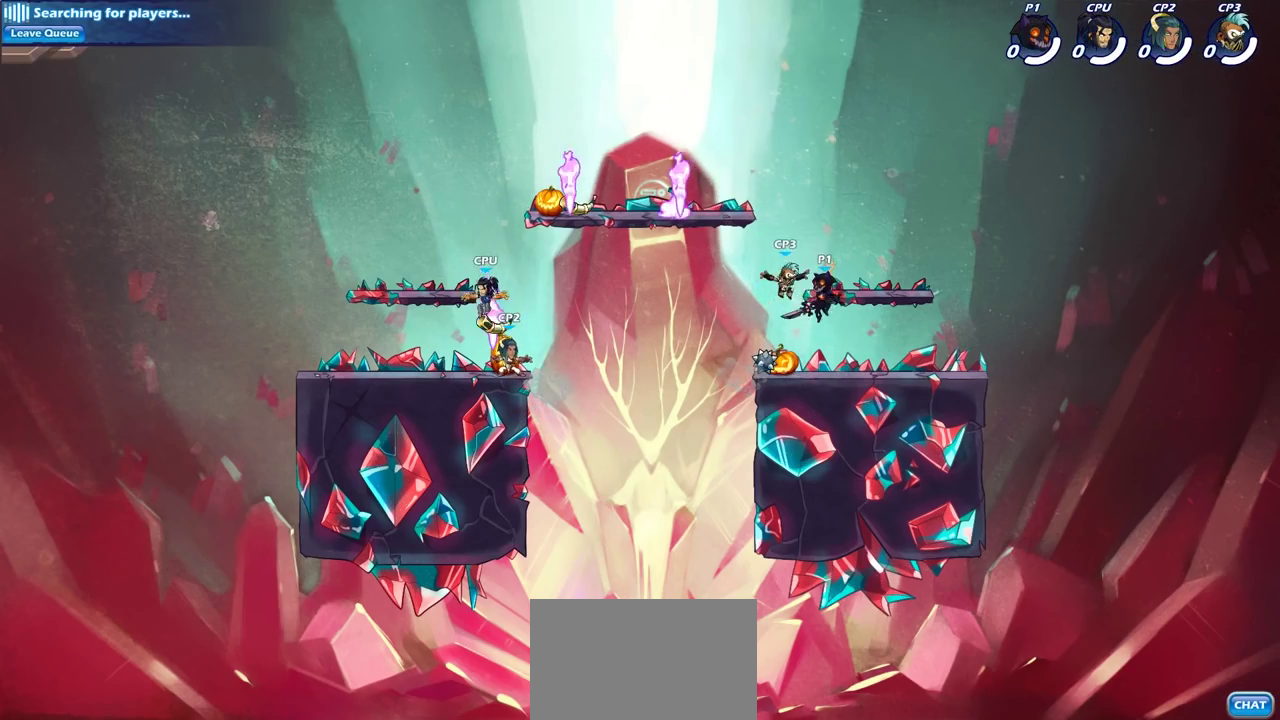
{"dt_ms": 600, "buttons": ["CIRCLE"], "left_stick": "up-left", "right_stick": "center"}
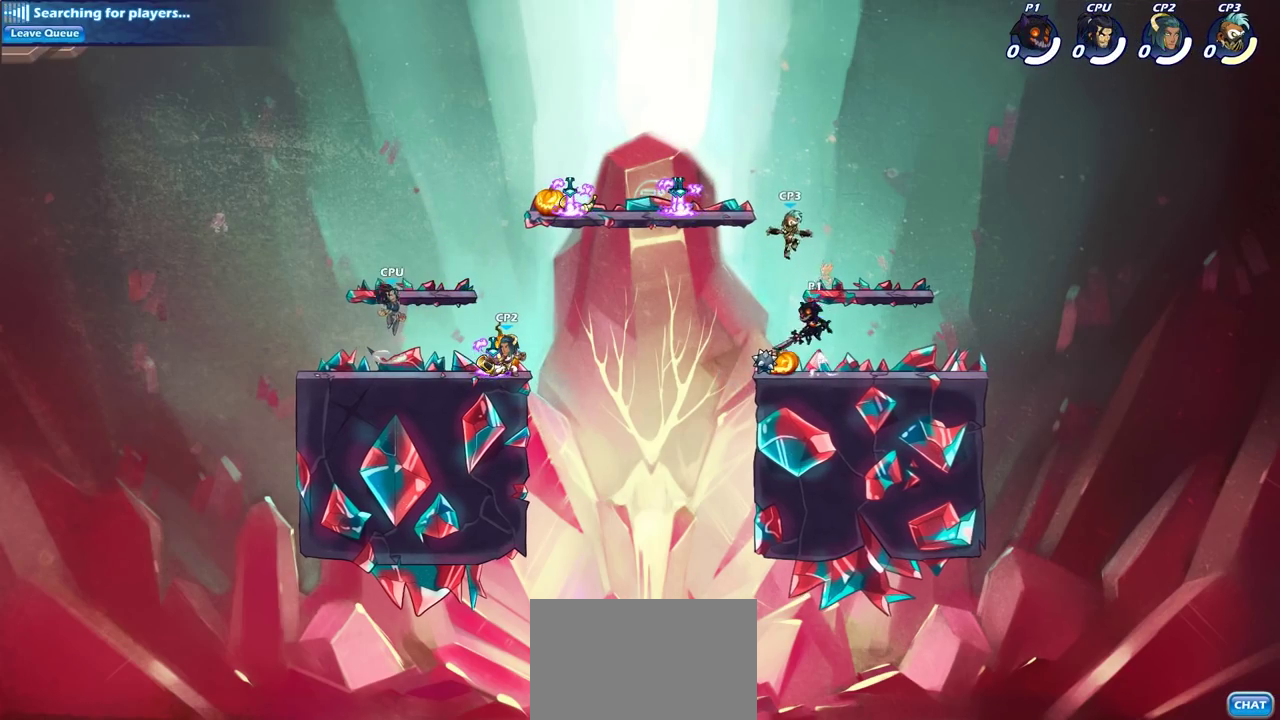
{"dt_ms": 400, "buttons": [], "left_stick": "center", "right_stick": "center"}
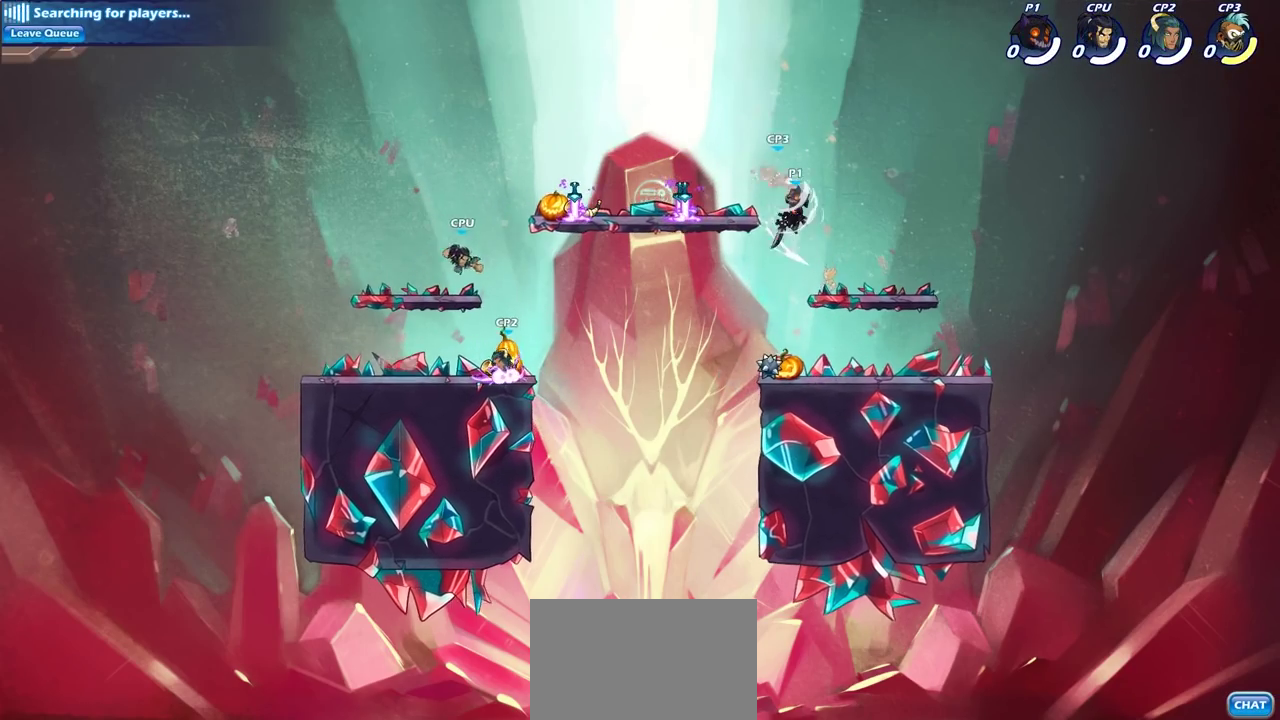
{"dt_ms": 600, "buttons": [], "left_stick": "up-left", "right_stick": "center", "events": [[150, "left_stick", "left"], [267, "left_stick", "up"], [317, "CROSS", "down"], [317, "SQUARE", "down"], [367, "left_stick", "center"], [383, "CROSS", "up"], [400, "SQUARE", "up"], [583, "left_stick", "up-left"]]}
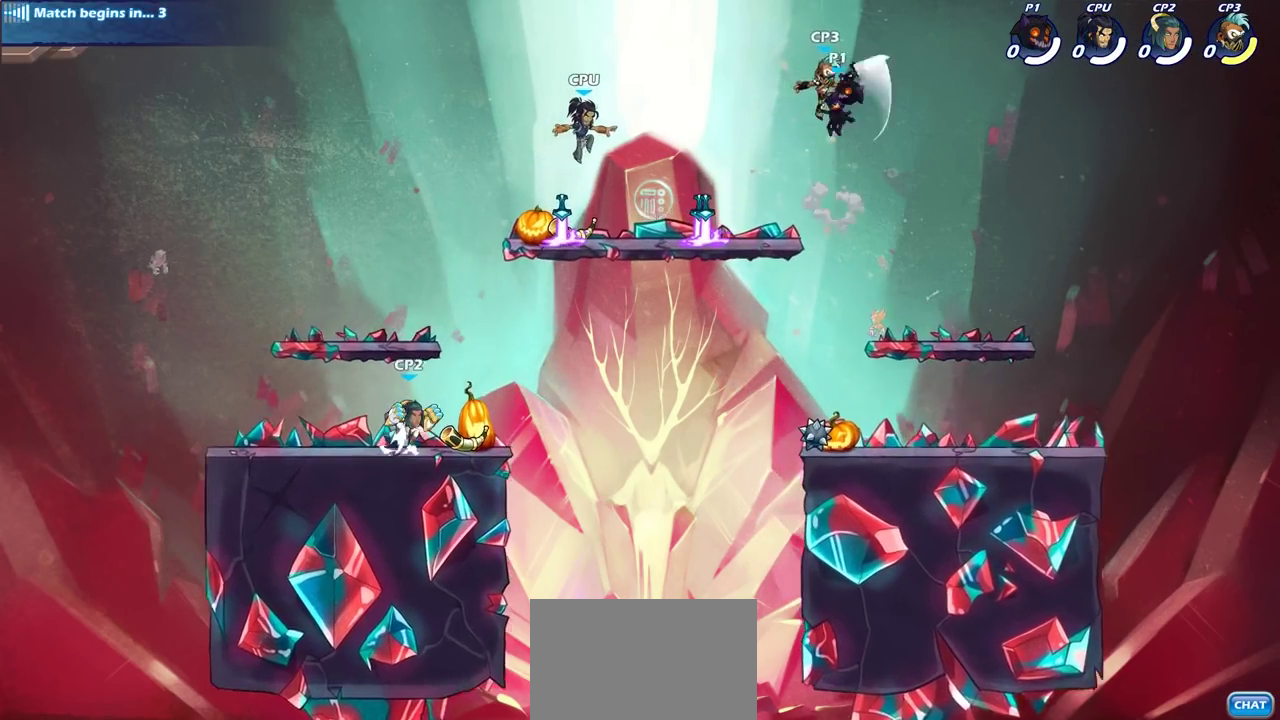
{"dt_ms": 400, "buttons": [], "left_stick": "up-right", "right_stick": "center", "events": [[283, "left_stick", "right"], [383, "left_stick", "up-right"]]}
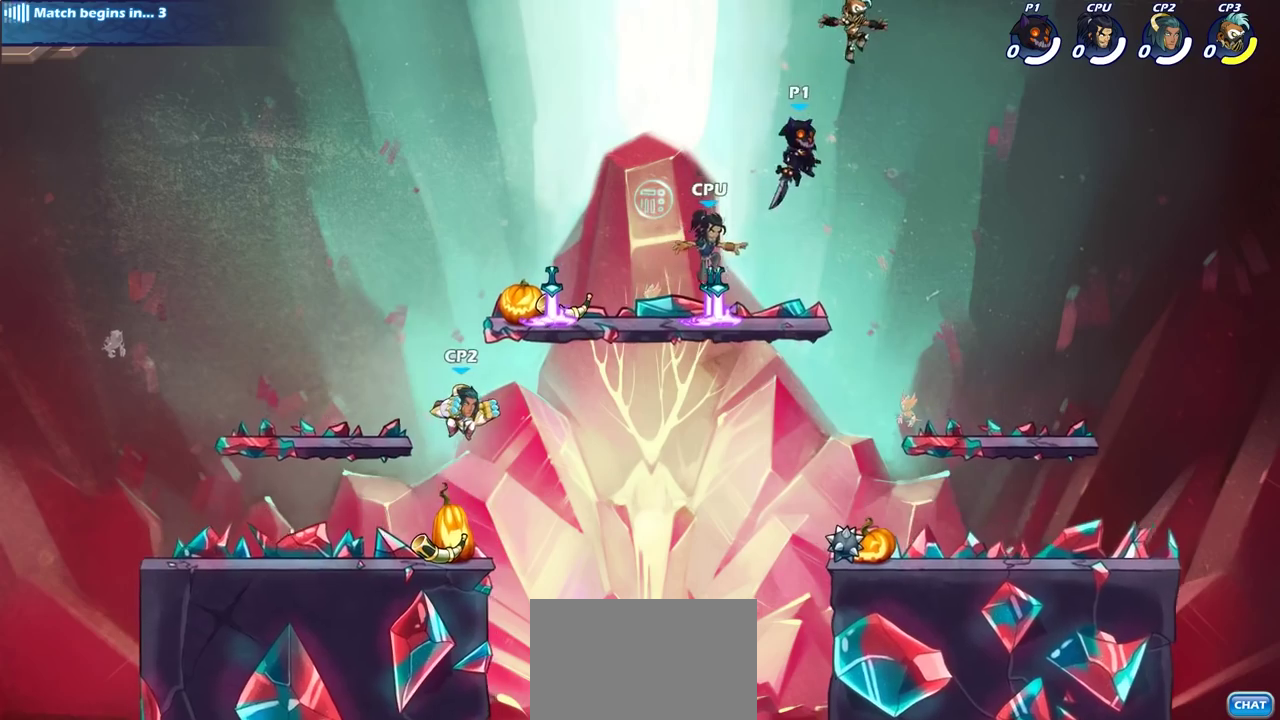
{"dt_ms": 500, "buttons": [], "left_stick": "center", "right_stick": "center", "events": [[83, "SQUARE", "down"], [100, "left_stick", "up"], [150, "SQUARE", "up"], [167, "left_stick", "center"]]}
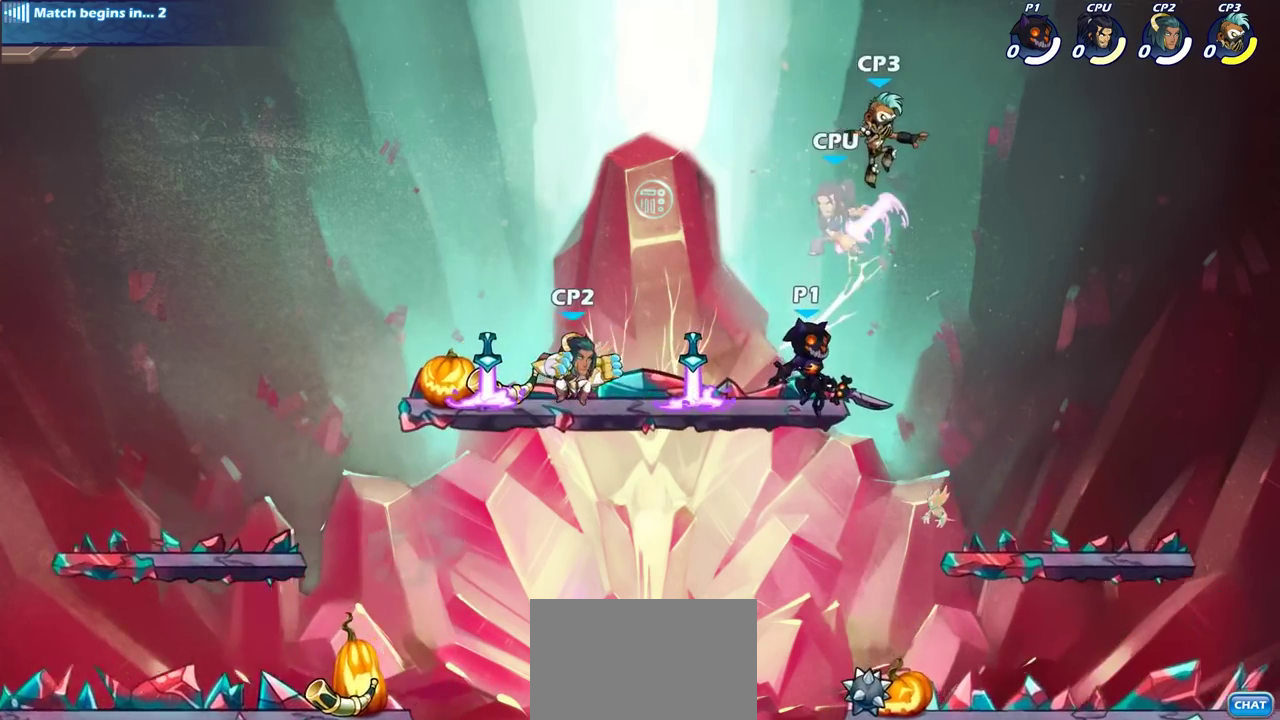
{"dt_ms": 700, "buttons": [], "left_stick": "right", "right_stick": "center", "events": [[200, "CROSS", "down"], [267, "SQUARE", "down"], [350, "CROSS", "up"], [350, "SQUARE", "up"], [633, "left_stick", "right"]]}
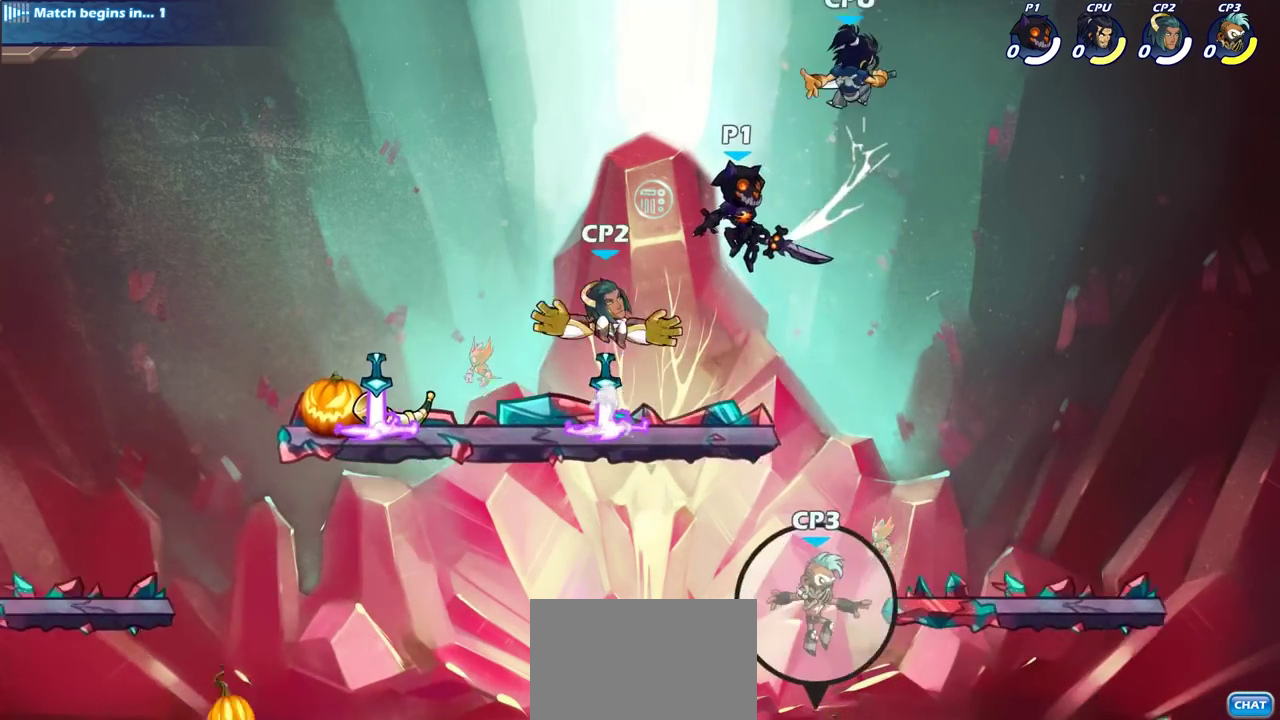
{"dt_ms": 300, "buttons": [], "left_stick": "center", "right_stick": "center", "events": [[167, "left_stick", "up-right"], [183, "CIRCLE", "down"], [250, "left_stick", "up"], [300, "CIRCLE", "up"], [300, "left_stick", "center"]]}
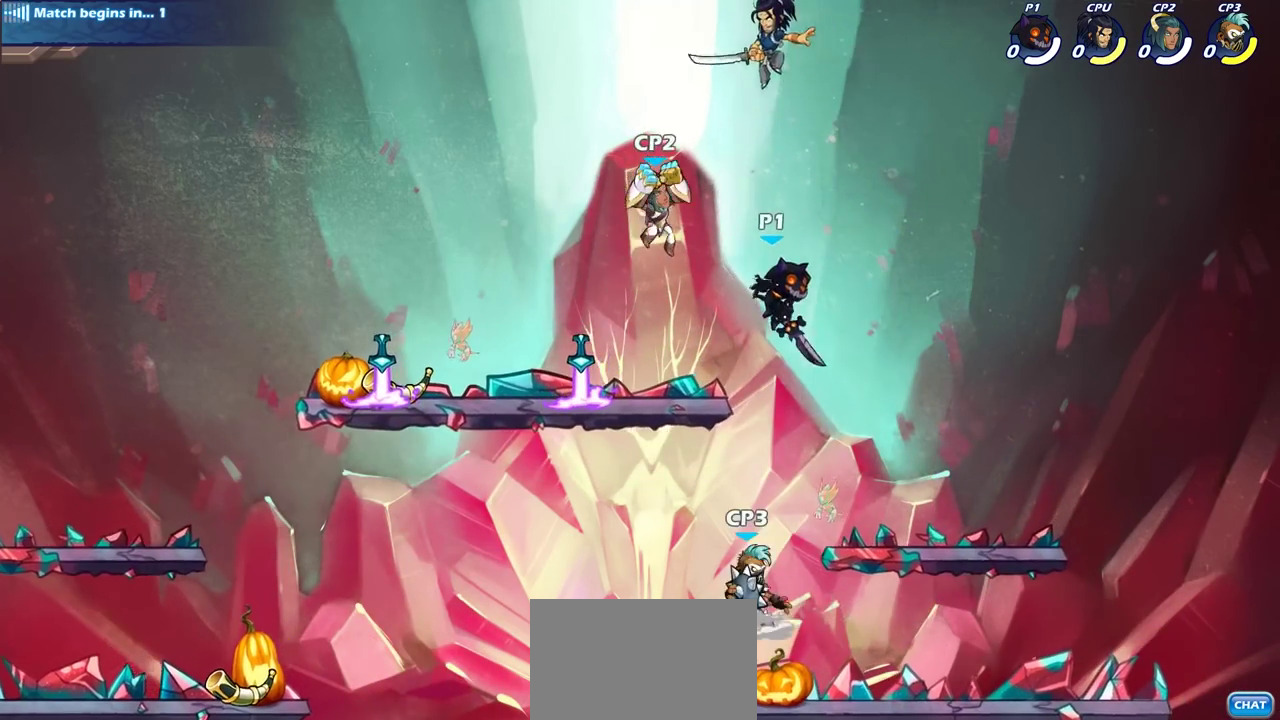
{"dt_ms": 400, "buttons": [], "left_stick": "left", "right_stick": "center", "events": [[183, "left_stick", "left"]]}
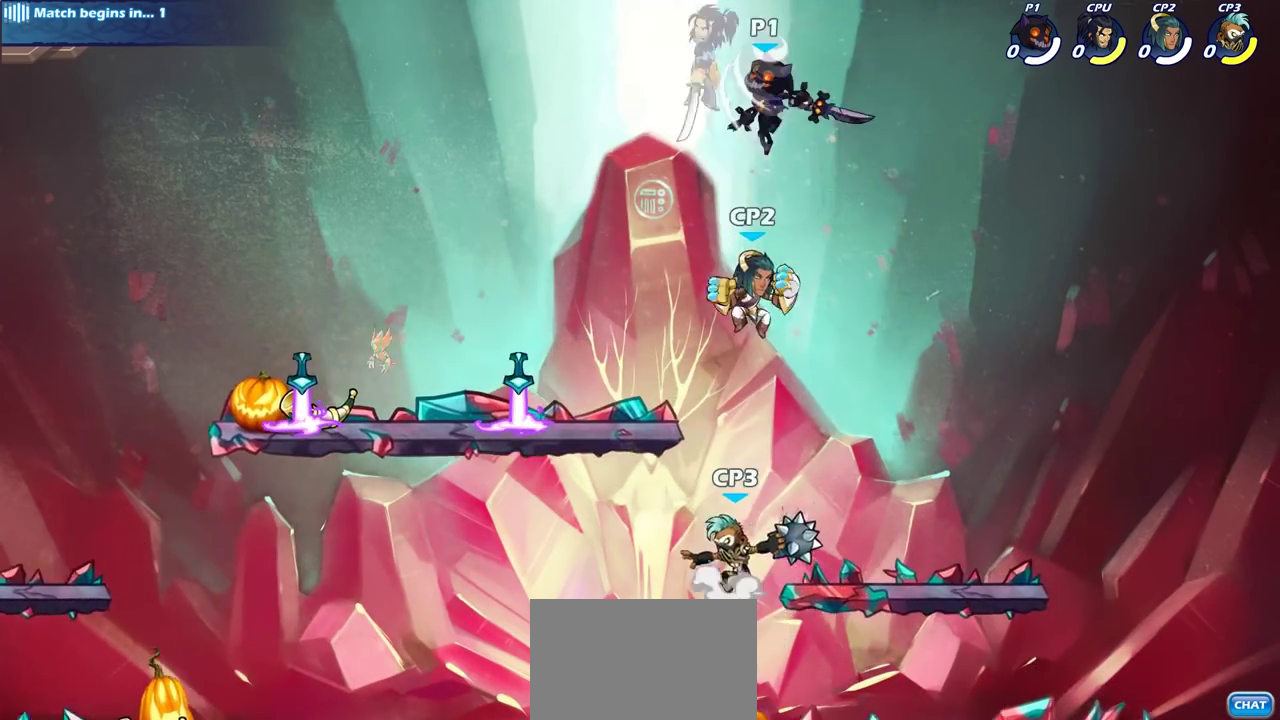
{"dt_ms": 700, "buttons": [], "left_stick": "left", "right_stick": "center", "events": [[67, "left_stick", "up-left"], [117, "left_stick", "up-right"], [267, "left_stick", "center"], [333, "SQUARE", "down"], [400, "SQUARE", "up"], [517, "left_stick", "left"]]}
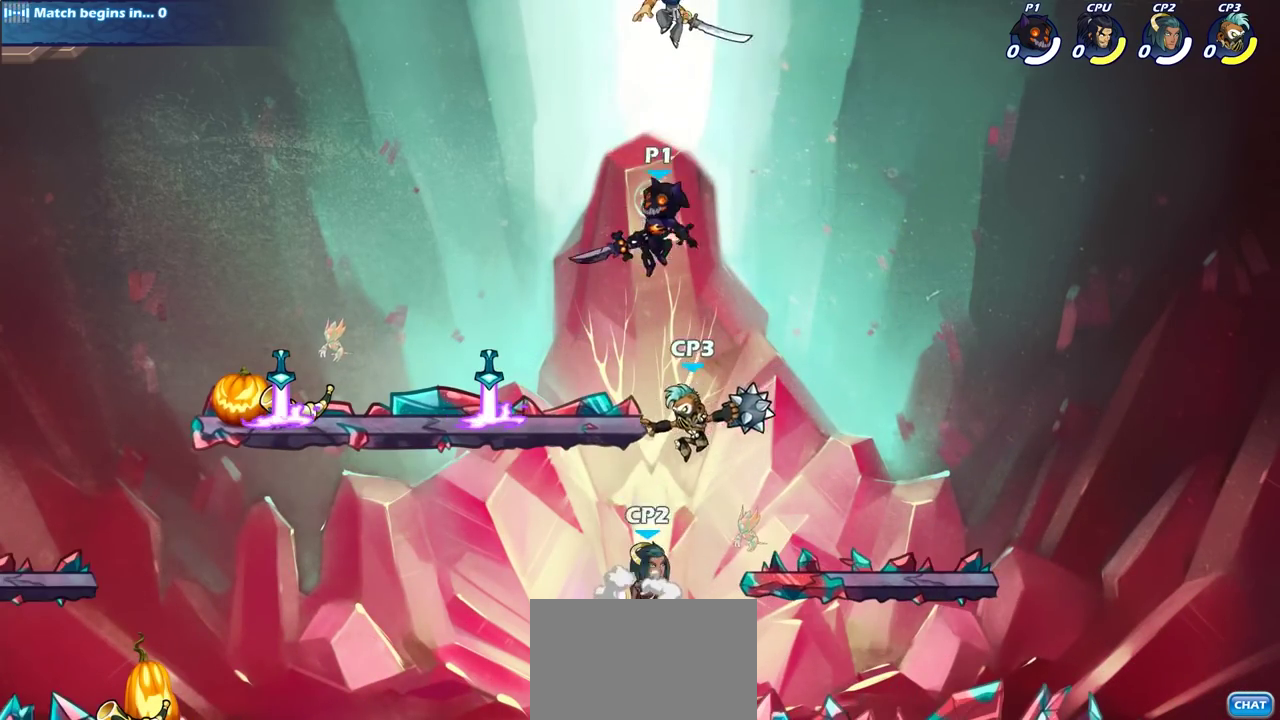
{"dt_ms": 400, "buttons": [], "left_stick": "down-right", "right_stick": "center"}
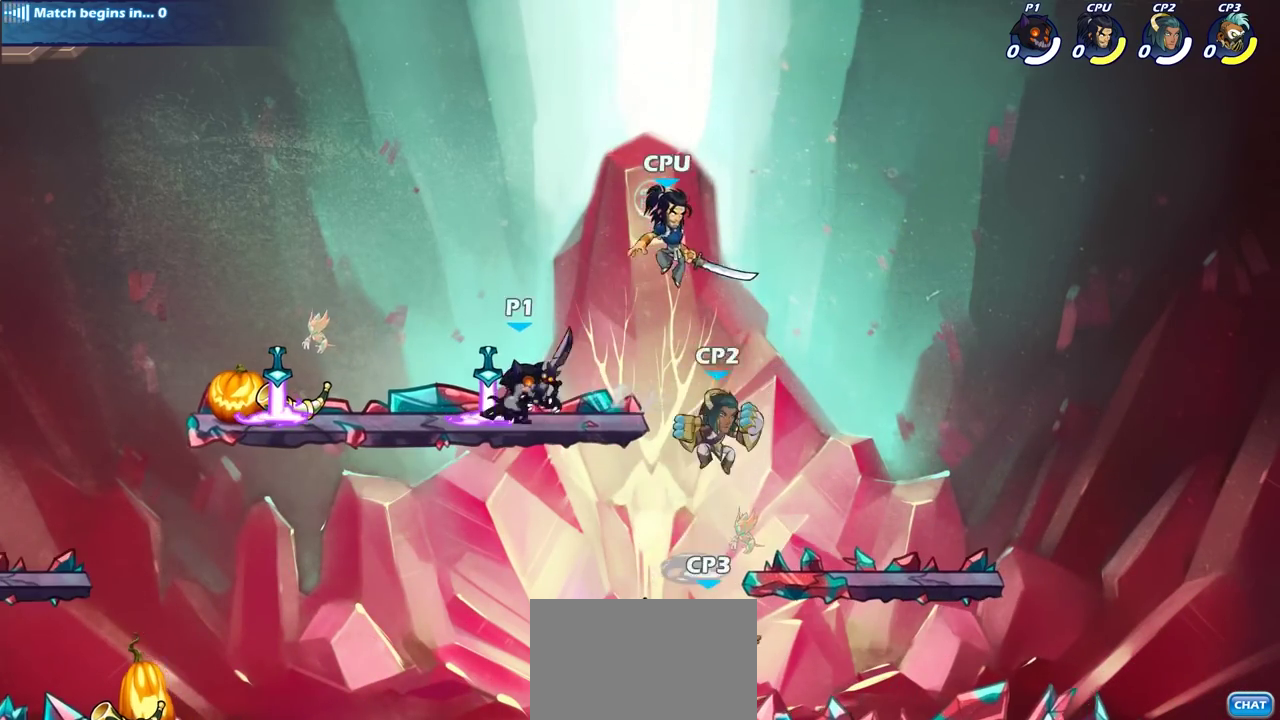
{"dt_ms": 300, "buttons": [], "left_stick": "center", "right_stick": "center"}